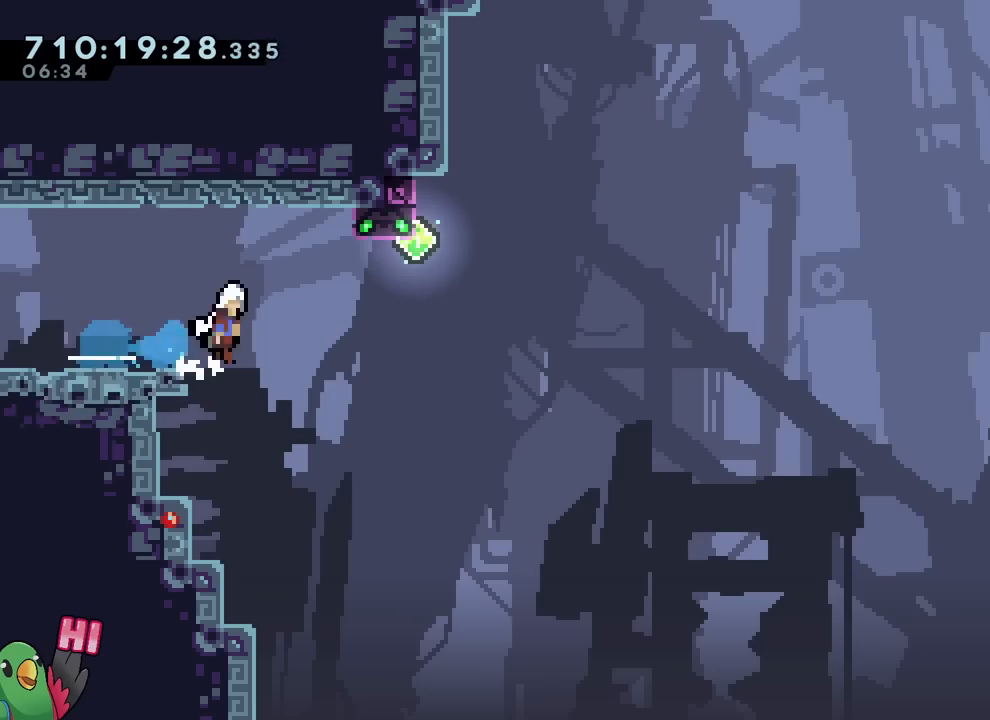
Gameplay with a controller (Nintendo layout); each line is a JSON object with the inputs held at the frame after it. "events" lists button and stick changes between this image and that frame as [ms after this image, input, new state], when the widget could be followed in between. Not read: L1 L3 R1 R3.
{"buttons": ["B"], "left_stick": "right", "right_stick": "center", "events": [[34, "B", "down"], [34, "left_stick", "up-right"], [84, "Y", "down"], [167, "left_stick", "up-left"], [200, "Y", "up"], [267, "left_stick", "down-right"], [317, "left_stick", "right"]]}
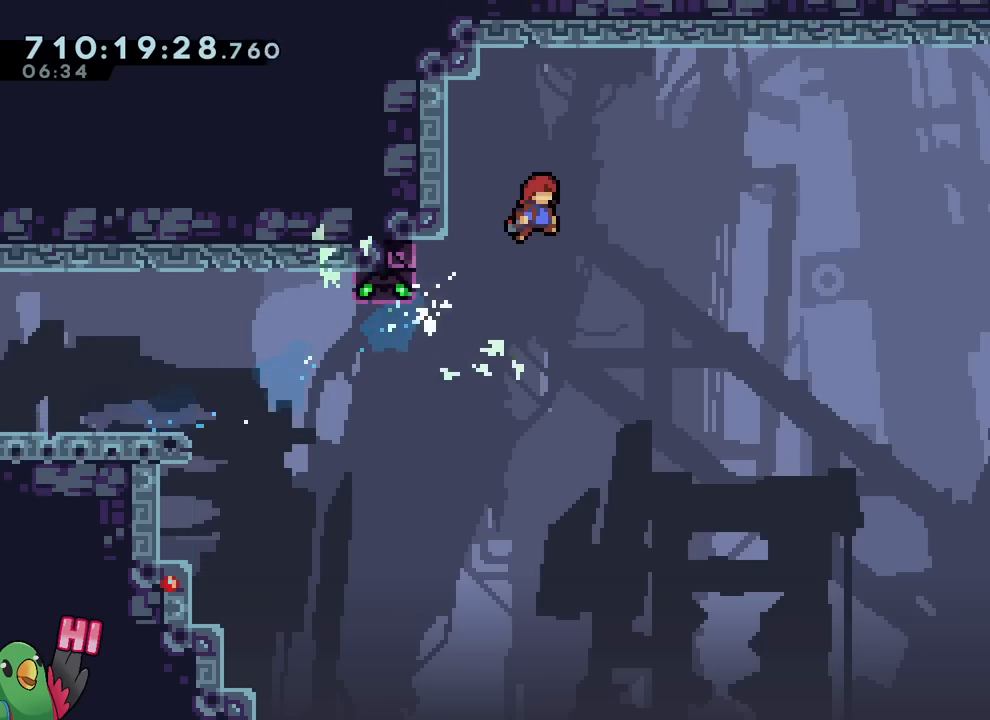
{"buttons": [], "left_stick": "center", "right_stick": "center", "events": [[317, "left_stick", "center"], [333, "R2", "down"], [400, "B", "up"], [450, "R2", "up"]]}
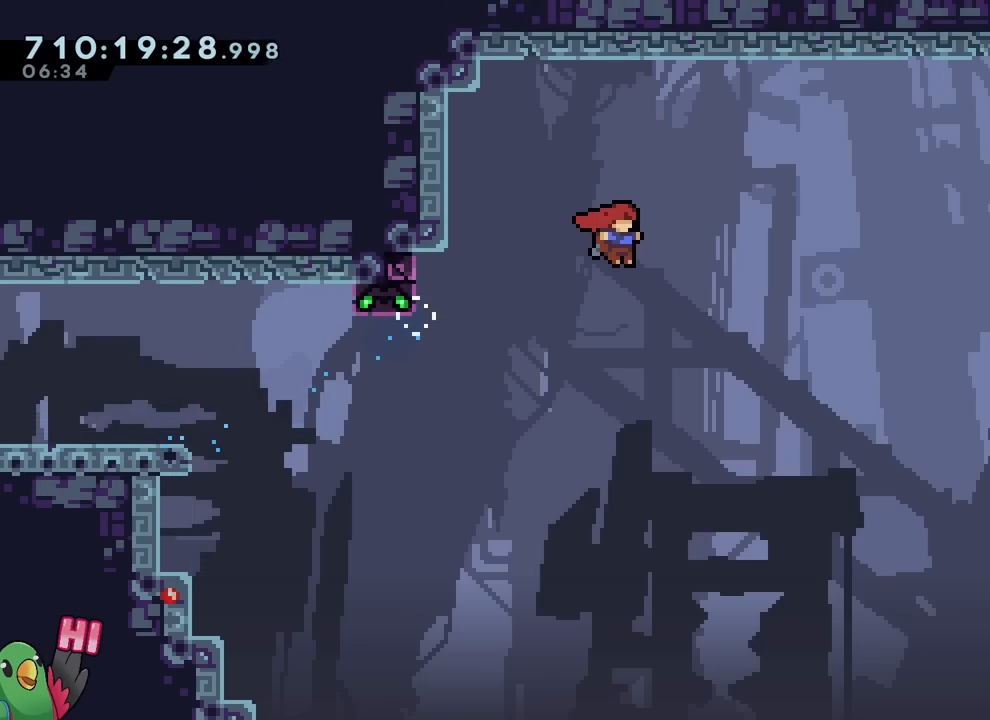
{"buttons": [], "left_stick": "center", "right_stick": "center", "events": []}
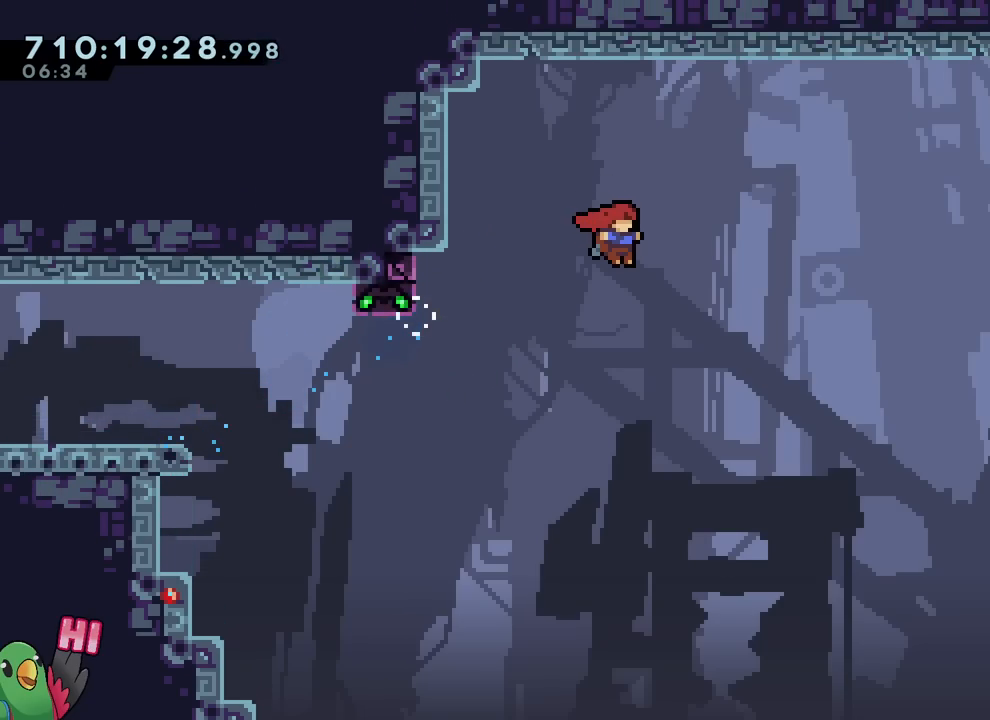
{"buttons": [], "left_stick": "down-right", "right_stick": "center", "events": [[284, "left_stick", "down"], [334, "Y", "down"], [384, "left_stick", "down-right"], [450, "Y", "up"]]}
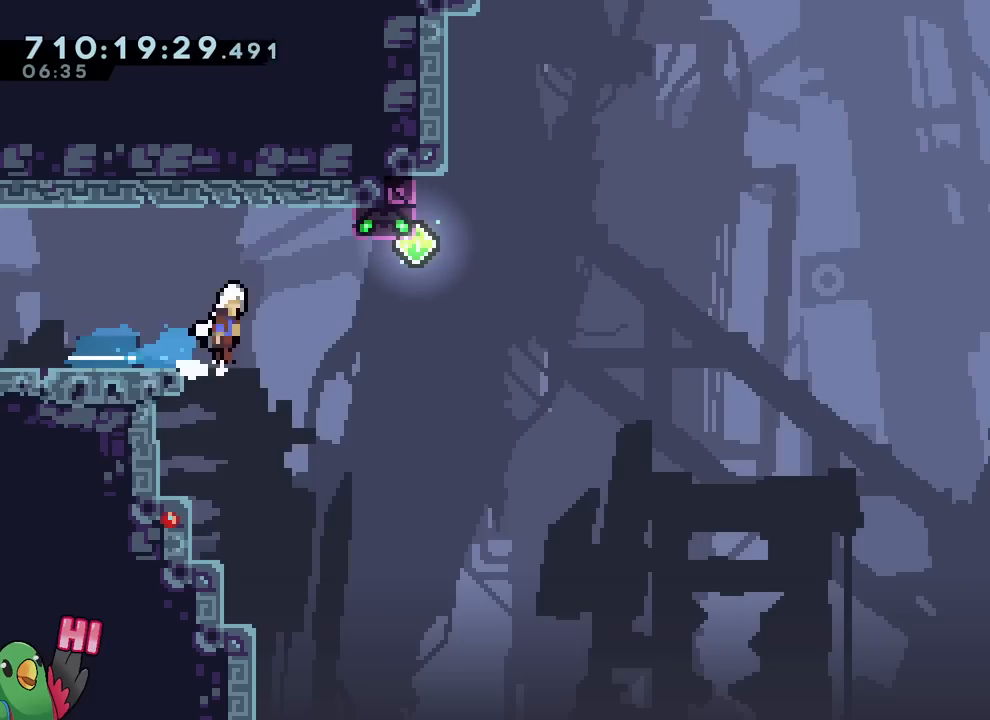
{"buttons": ["B"], "left_stick": "right", "right_stick": "center", "events": [[17, "B", "down"], [67, "Y", "down"], [67, "left_stick", "up-right"], [201, "Y", "up"], [201, "left_stick", "up-left"], [284, "left_stick", "right"]]}
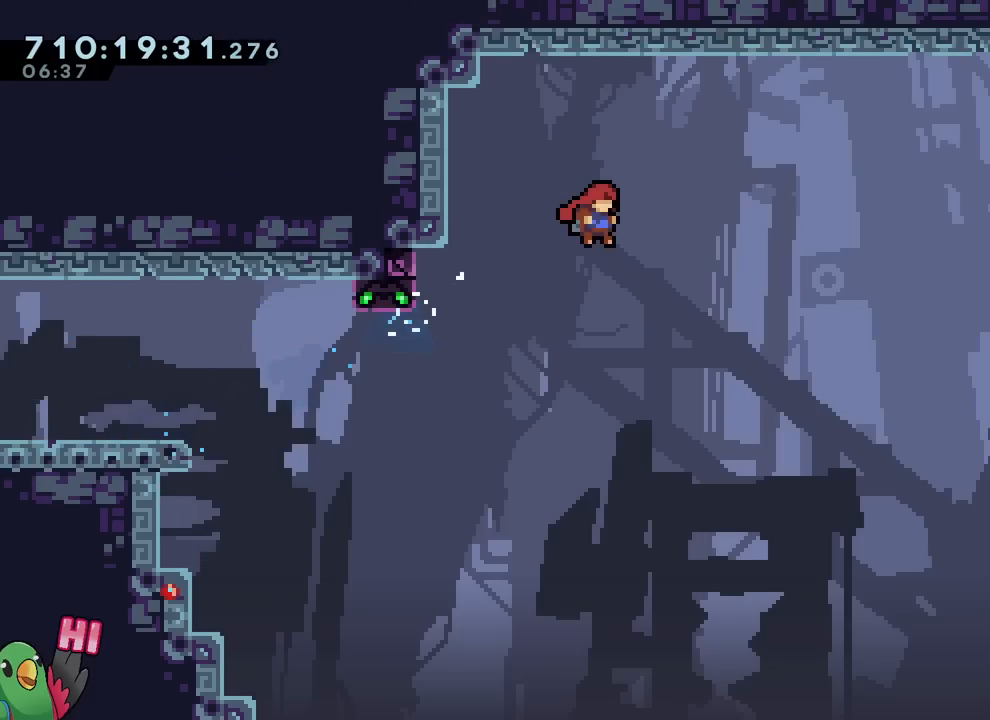
{"buttons": [], "left_stick": "center", "right_stick": "center", "events": [[17, "R2", "down"], [50, "left_stick", "center"], [67, "B", "up"], [150, "R2", "up"]]}
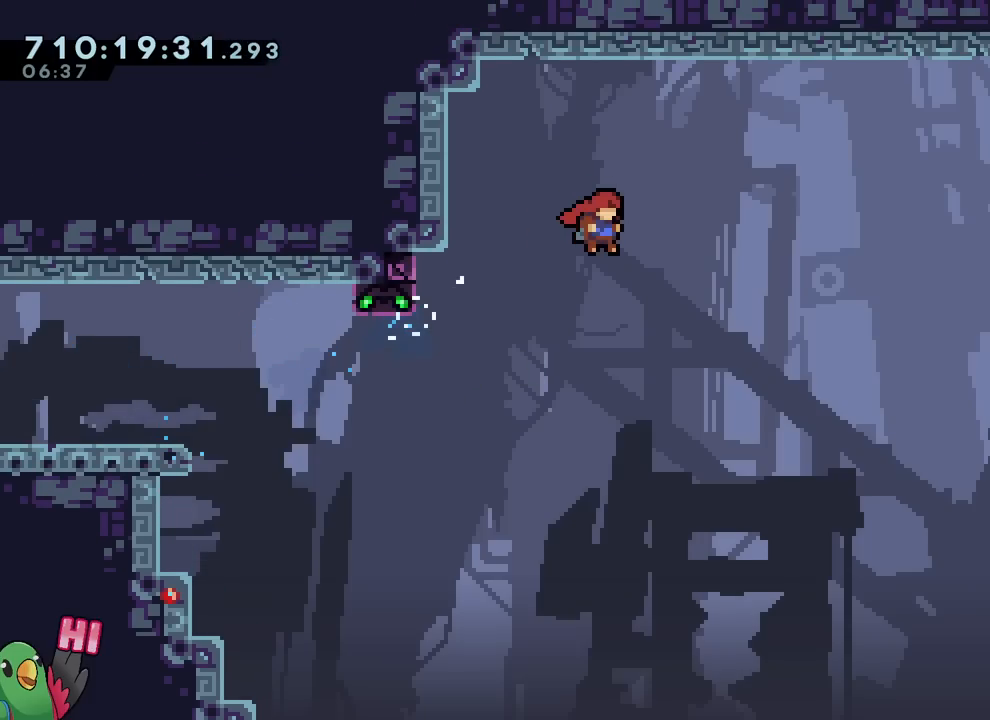
{"buttons": [], "left_stick": "center", "right_stick": "center", "events": []}
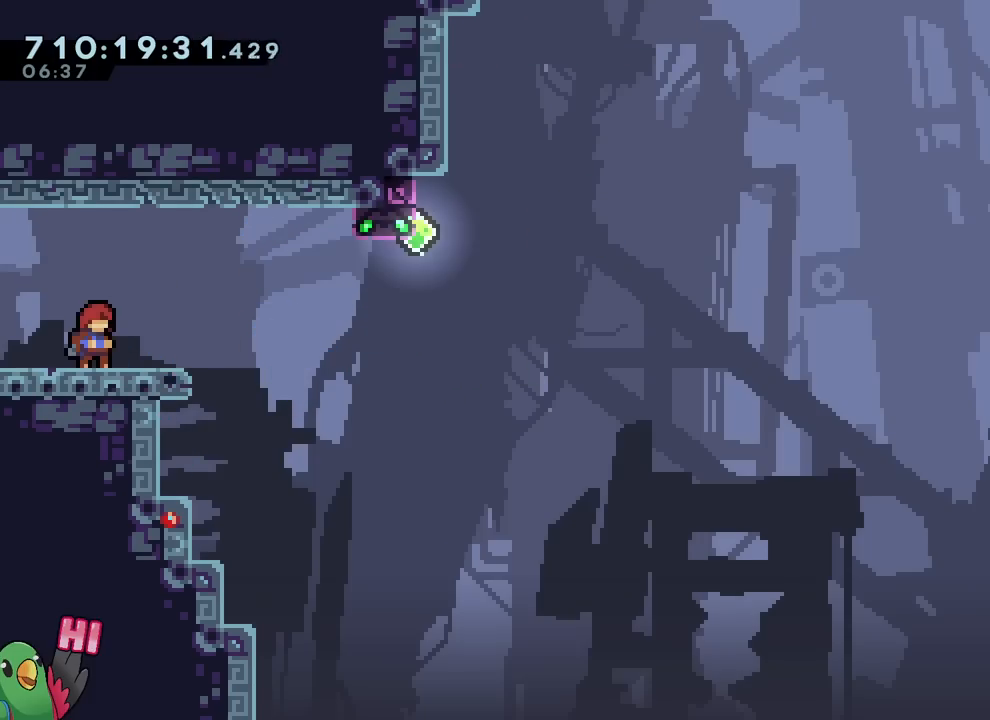
{"buttons": ["B", "Y"], "left_stick": "up-right", "right_stick": "center", "events": [[234, "left_stick", "down"], [267, "Y", "down"], [367, "left_stick", "right"], [384, "Y", "up"], [434, "B", "down"], [434, "left_stick", "up-right"], [484, "Y", "down"]]}
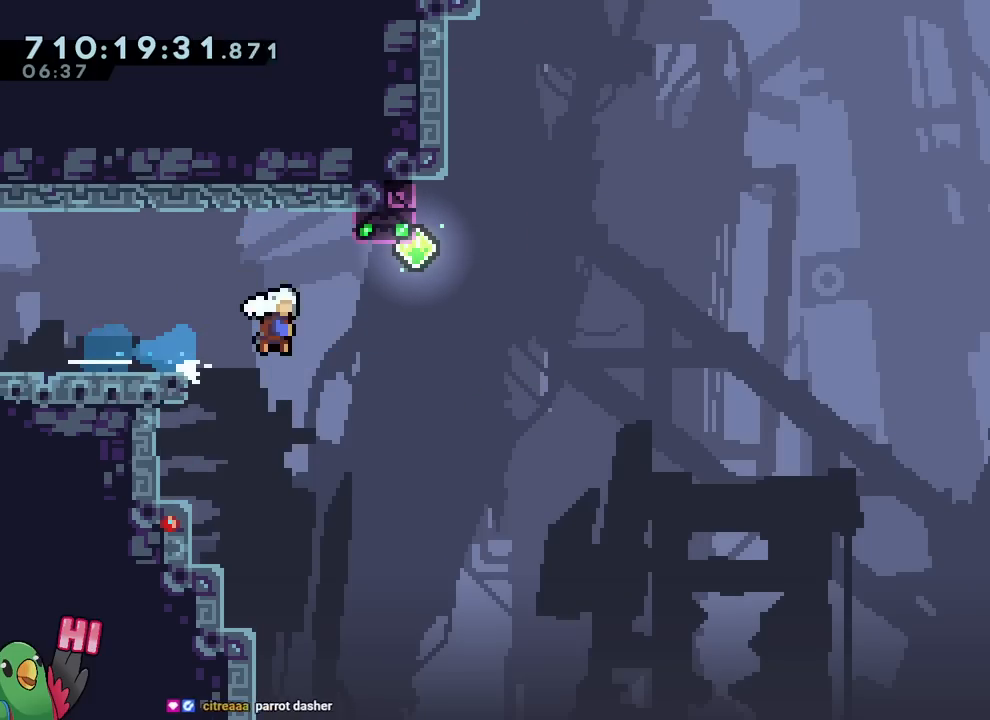
{"buttons": ["B"], "left_stick": "right", "right_stick": "center", "events": [[101, "left_stick", "up-left"], [117, "Y", "up"], [251, "left_stick", "right"]]}
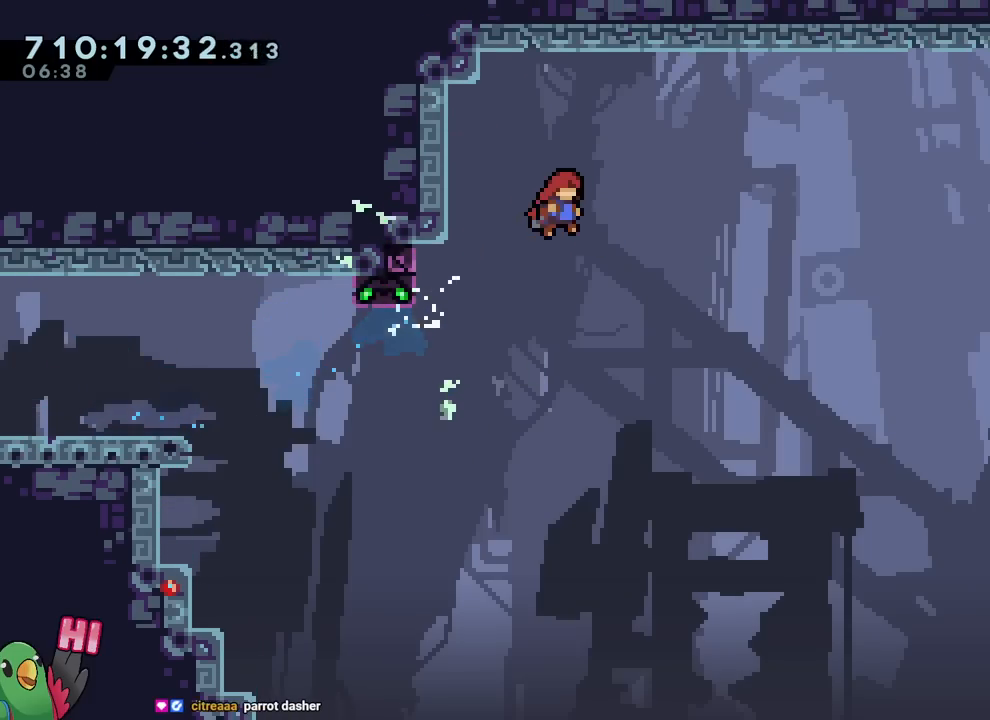
{"buttons": ["Y"], "left_stick": "down", "right_stick": "center", "events": [[200, "R2", "down"], [200, "left_stick", "center"], [284, "B", "up"], [317, "R2", "up"], [434, "left_stick", "down"], [484, "Y", "down"]]}
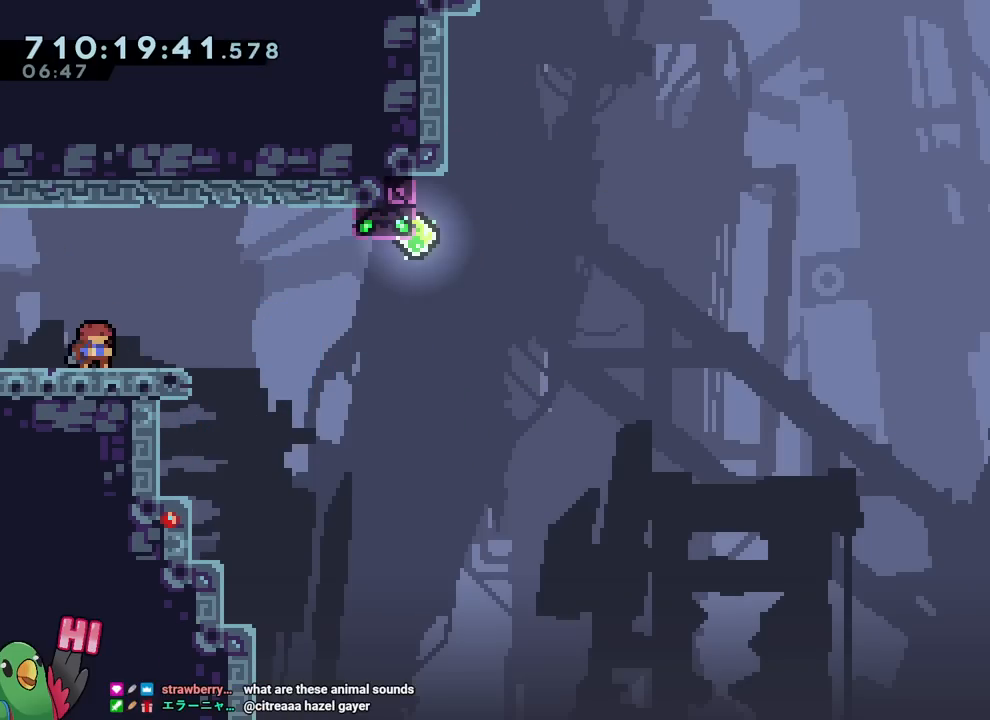
{"buttons": ["B"], "left_stick": "right", "right_stick": "center", "events": [[101, "Y", "up"], [101, "left_stick", "right"], [151, "B", "down"], [184, "left_stick", "up-right"], [217, "Y", "down"], [317, "left_stick", "up-left"], [351, "Y", "up"], [418, "left_stick", "right"]]}
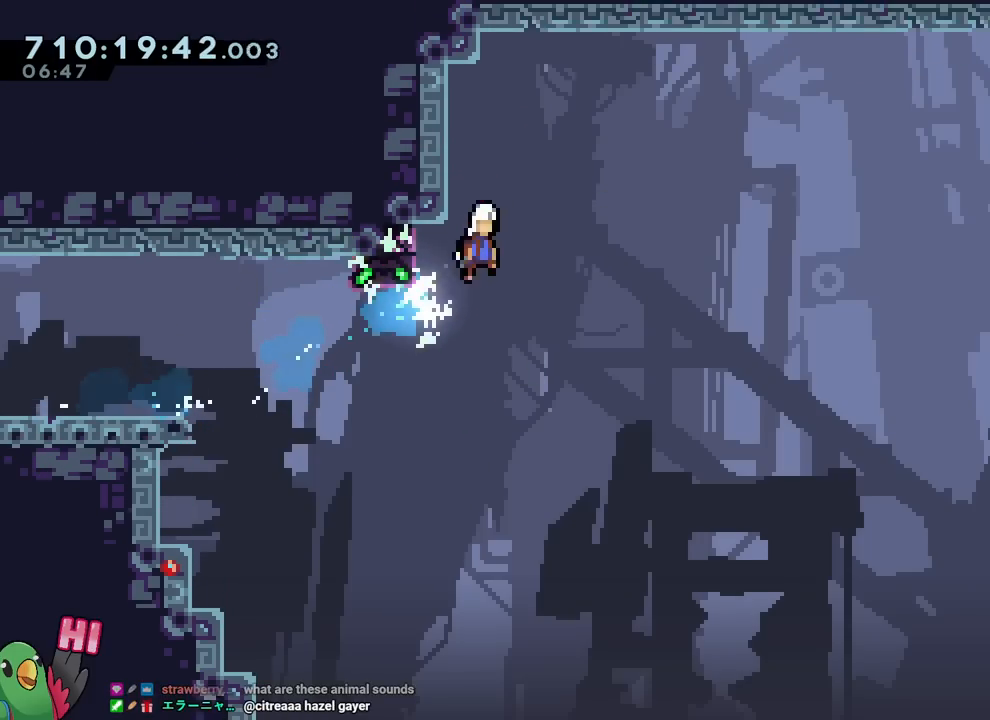
{"buttons": ["B", "R2"], "left_stick": "center", "right_stick": "center", "events": [[384, "R2", "down"], [384, "left_stick", "center"]]}
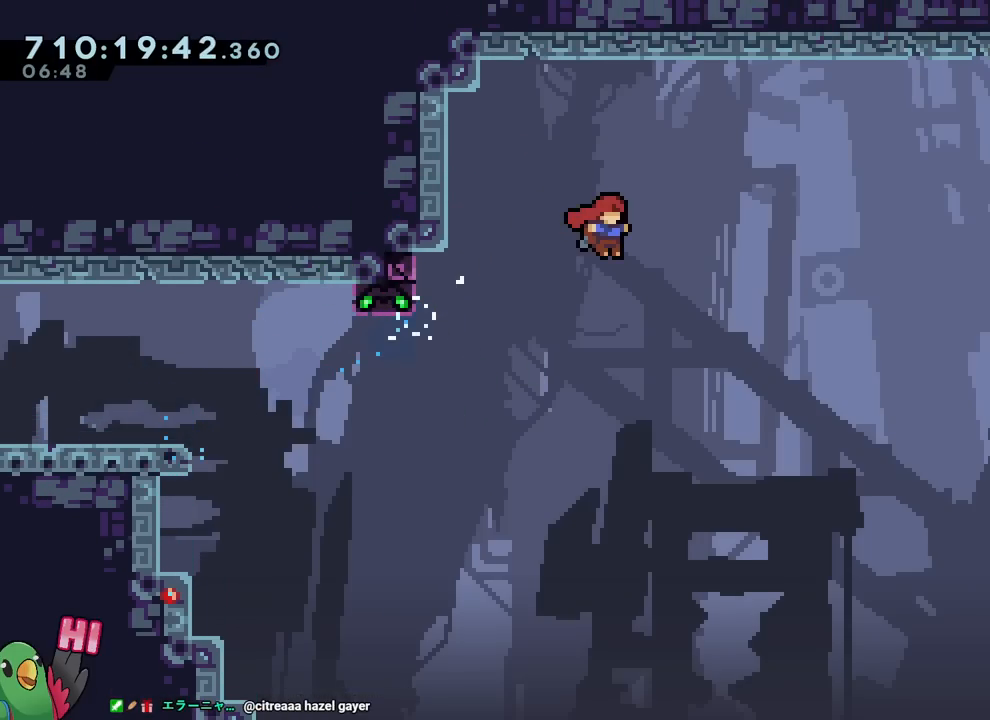
{"buttons": [], "left_stick": "center", "right_stick": "center", "events": [[17, "B", "up"], [17, "R2", "up"]]}
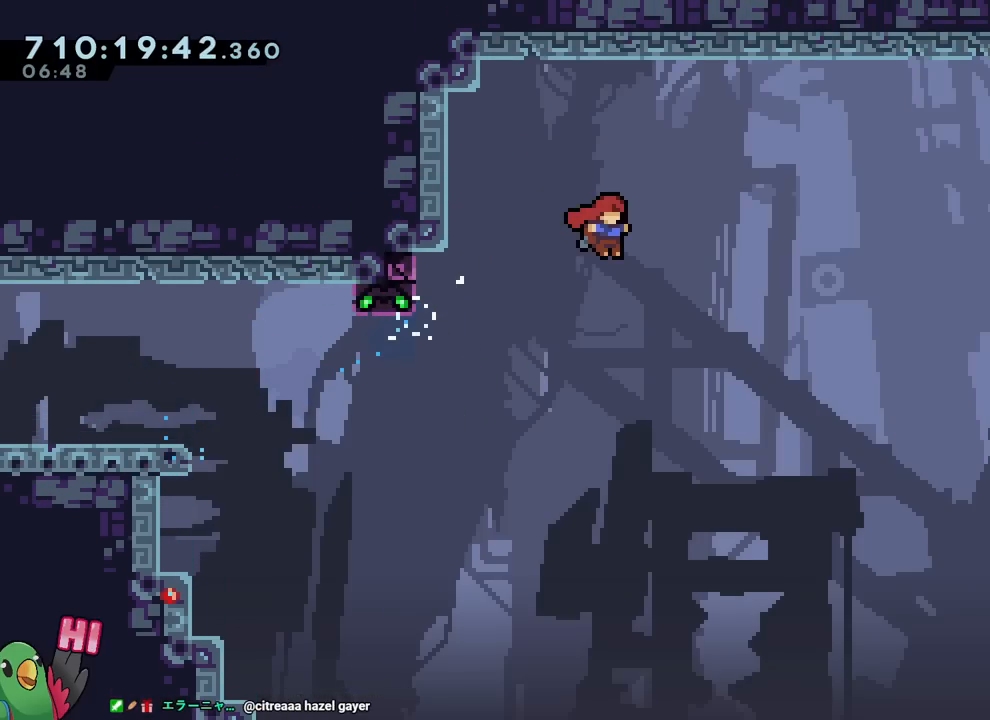
{"buttons": [], "left_stick": "center", "right_stick": "center", "events": []}
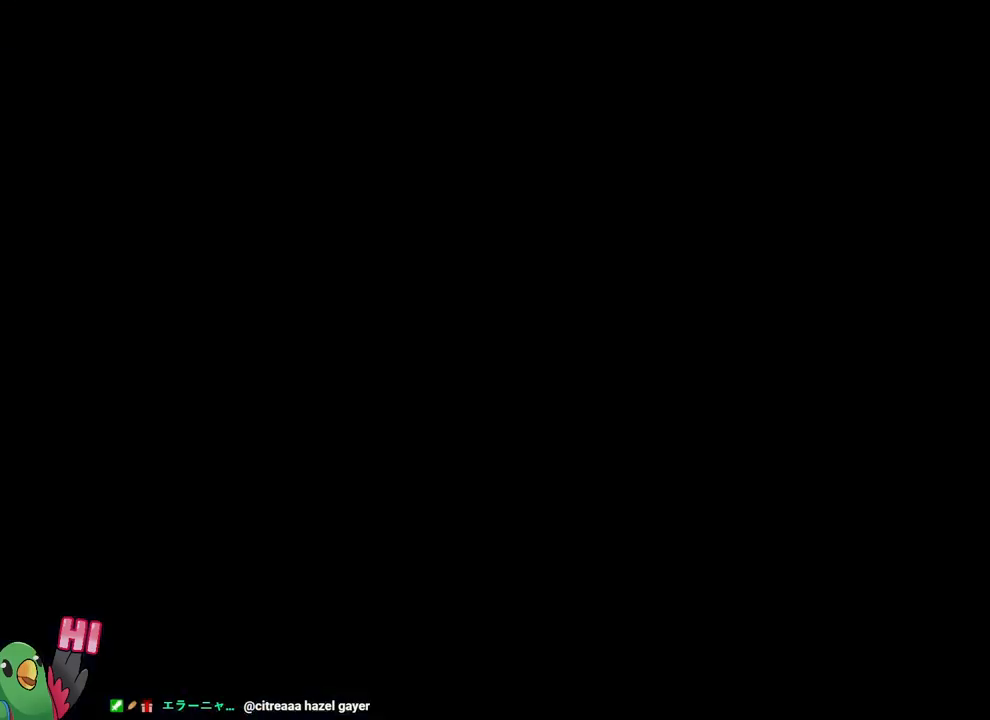
{"buttons": [], "left_stick": "down", "right_stick": "center", "events": [[334, "left_stick", "down"], [384, "Y", "down"], [501, "Y", "up"]]}
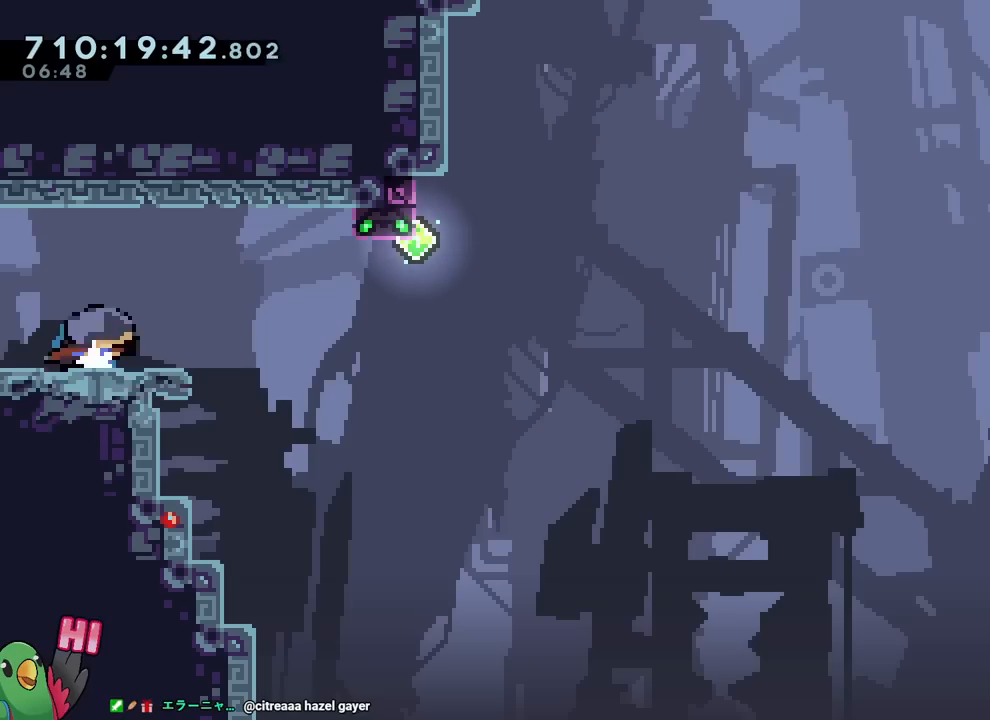
{"buttons": [], "left_stick": "center", "right_stick": "center", "events": [[33, "left_stick", "right"], [83, "B", "down"], [100, "left_stick", "up-right"], [133, "Y", "down"], [217, "Y", "up"], [334, "left_stick", "center"], [417, "B", "up"]]}
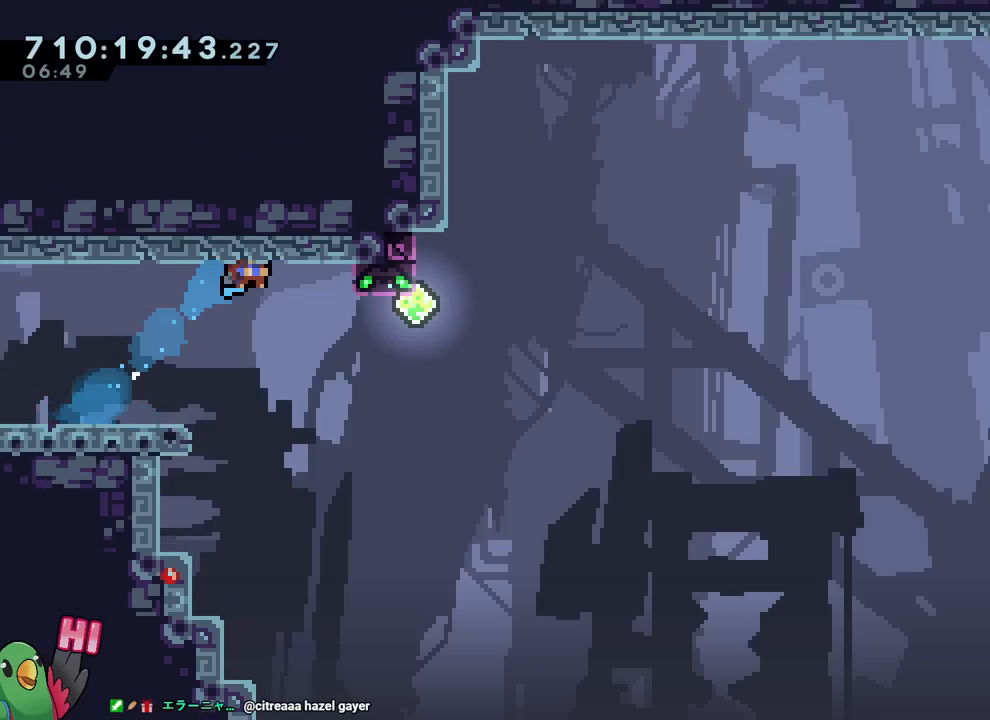
{"buttons": [], "left_stick": "center", "right_stick": "center", "events": [[17, "R2", "down"], [134, "R2", "up"]]}
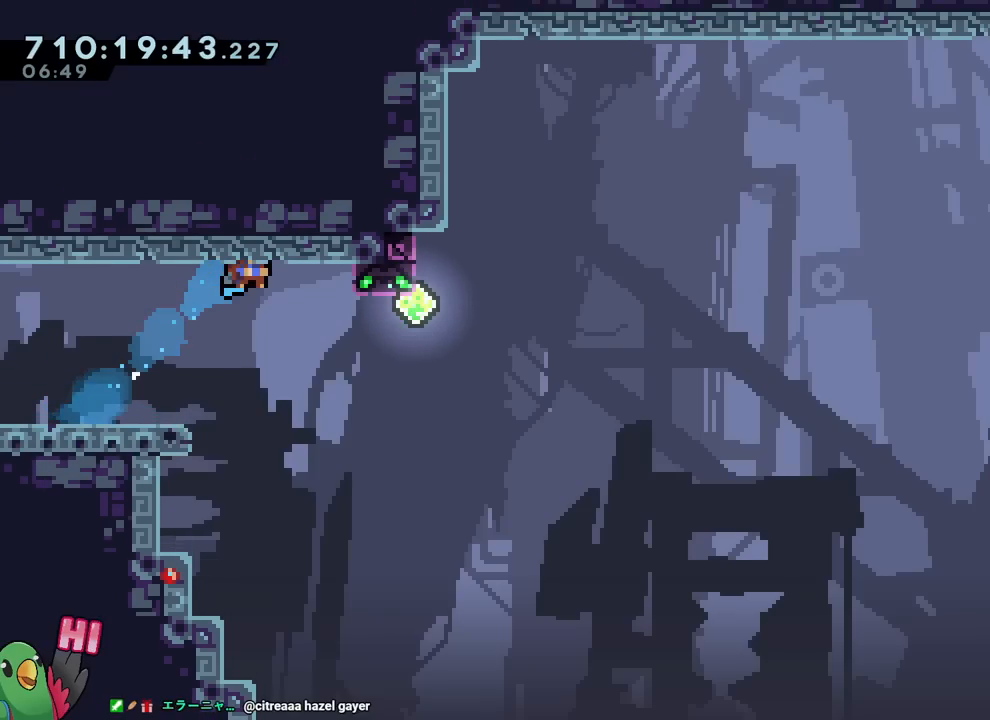
{"buttons": [], "left_stick": "center", "right_stick": "center", "events": []}
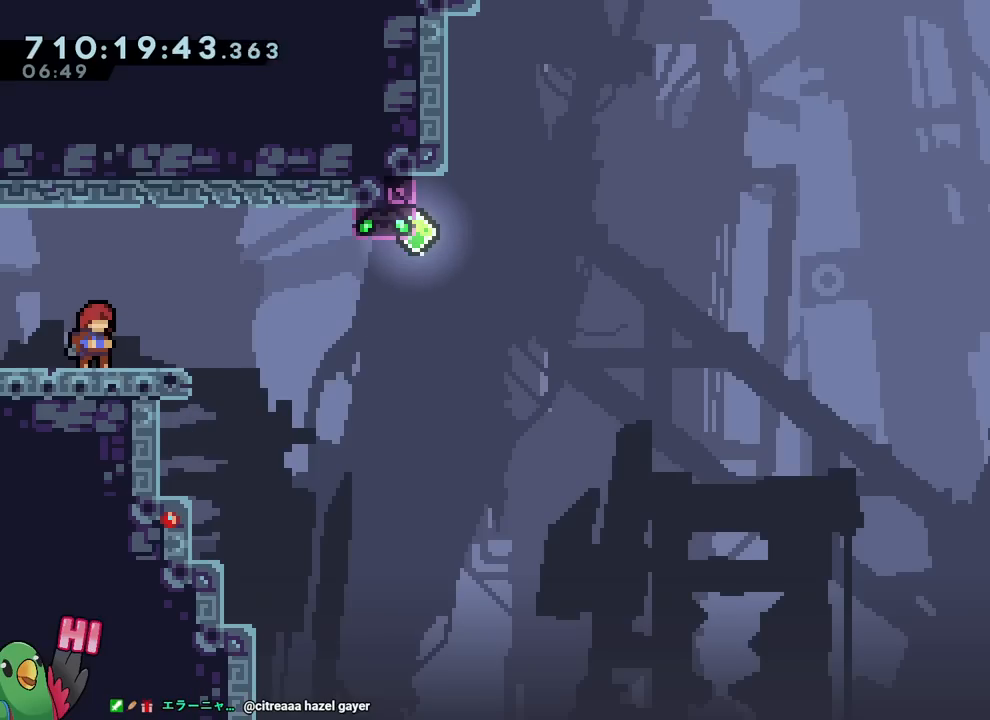
{"buttons": ["B", "Y"], "left_stick": "up-right", "right_stick": "center", "events": [[151, "left_stick", "down"], [184, "Y", "down"], [284, "Y", "up"], [301, "left_stick", "right"], [368, "left_stick", "up-right"], [384, "B", "down"], [434, "Y", "down"]]}
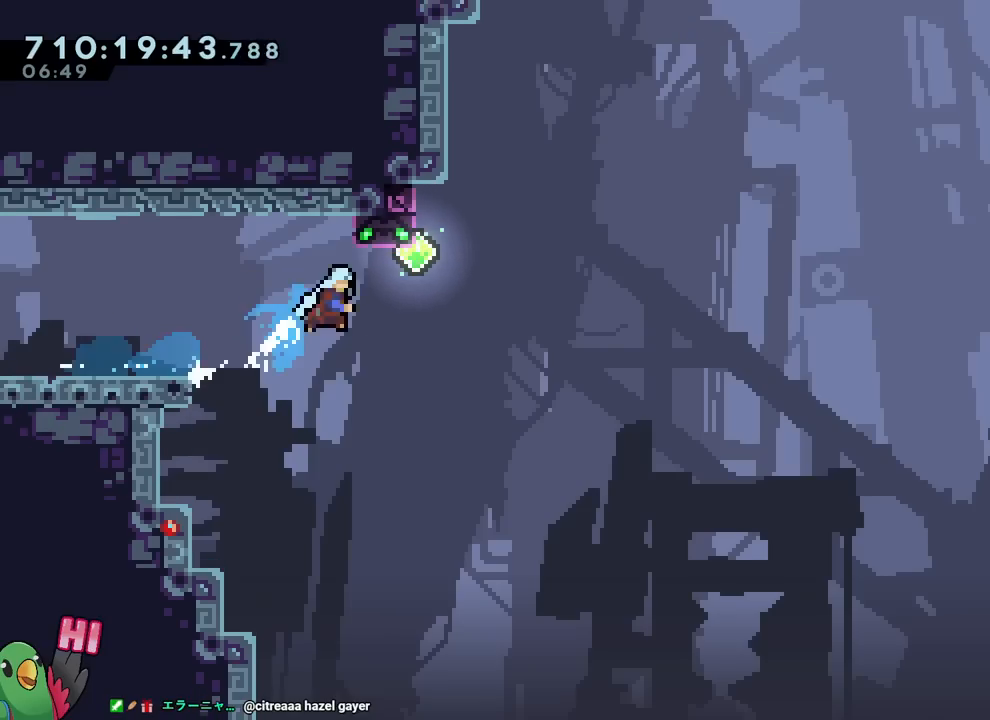
{"buttons": ["B"], "left_stick": "right", "right_stick": "center", "events": [[50, "Y", "up"], [50, "left_stick", "up-left"], [183, "left_stick", "right"]]}
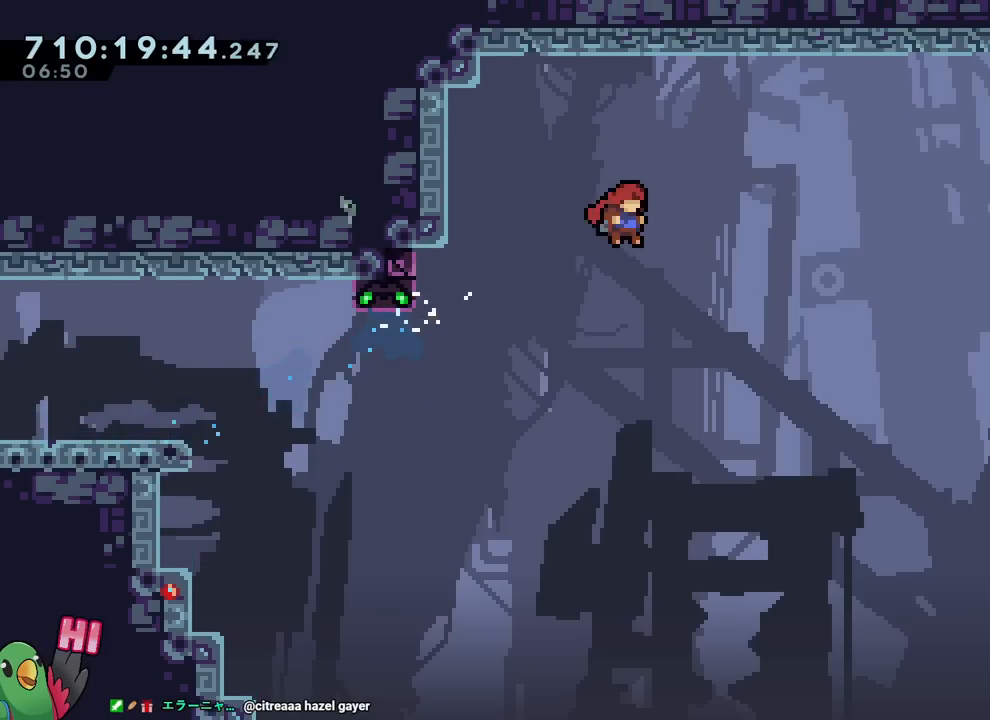
{"buttons": [], "left_stick": "center", "right_stick": "center", "events": [[267, "B", "up"], [317, "R2", "down"], [317, "left_stick", "center"], [434, "R2", "up"]]}
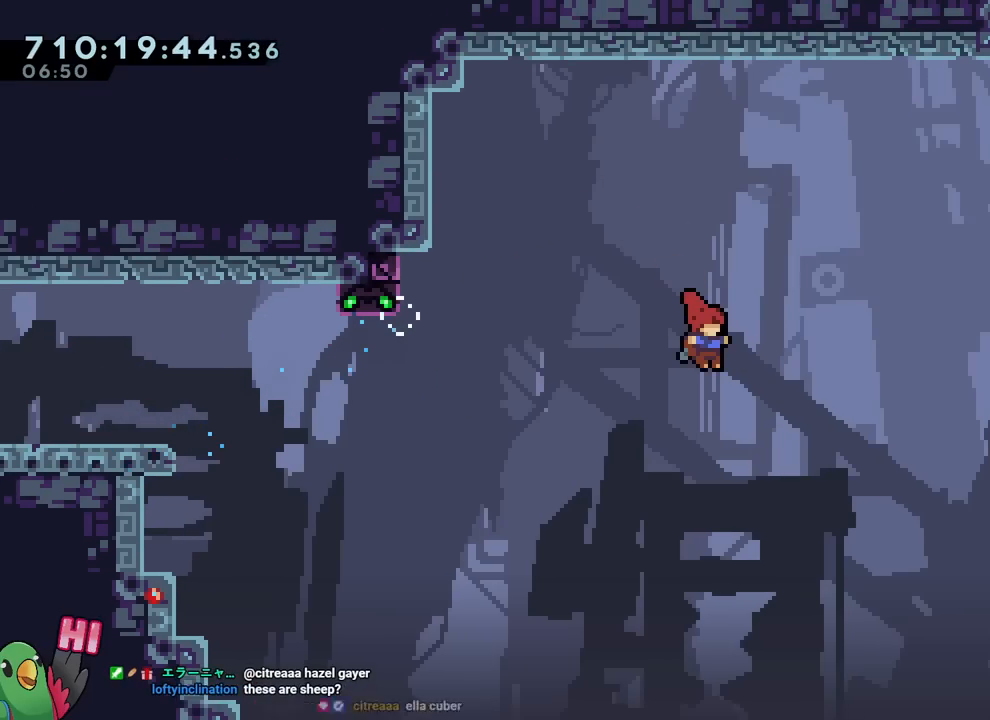
{"buttons": [], "left_stick": "center", "right_stick": "center", "events": []}
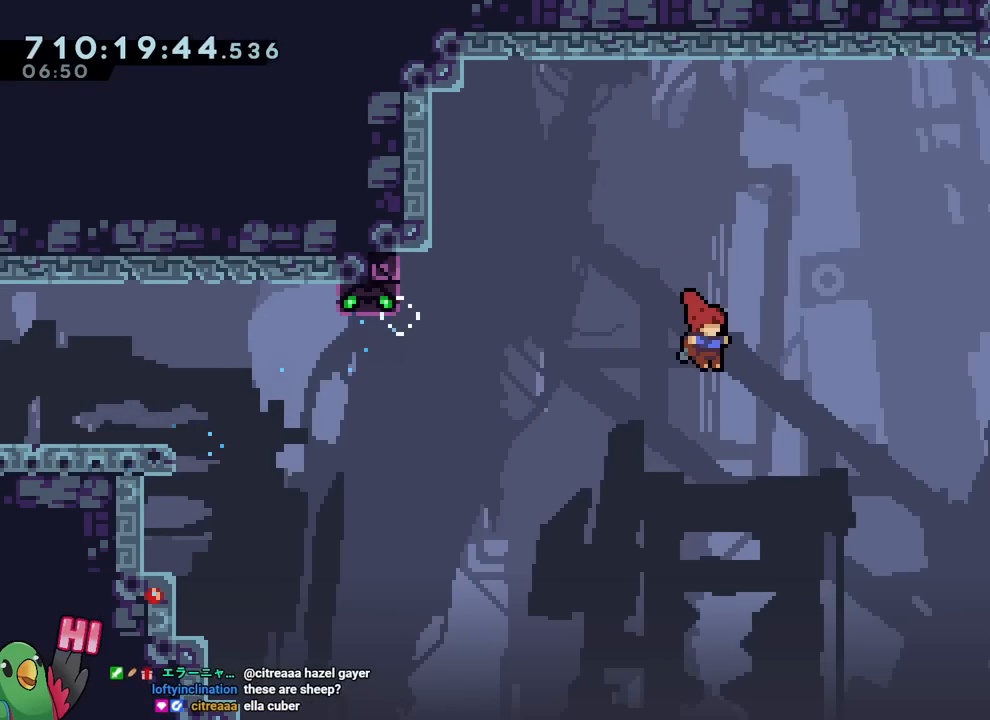
{"buttons": [], "left_stick": "center", "right_stick": "center", "events": []}
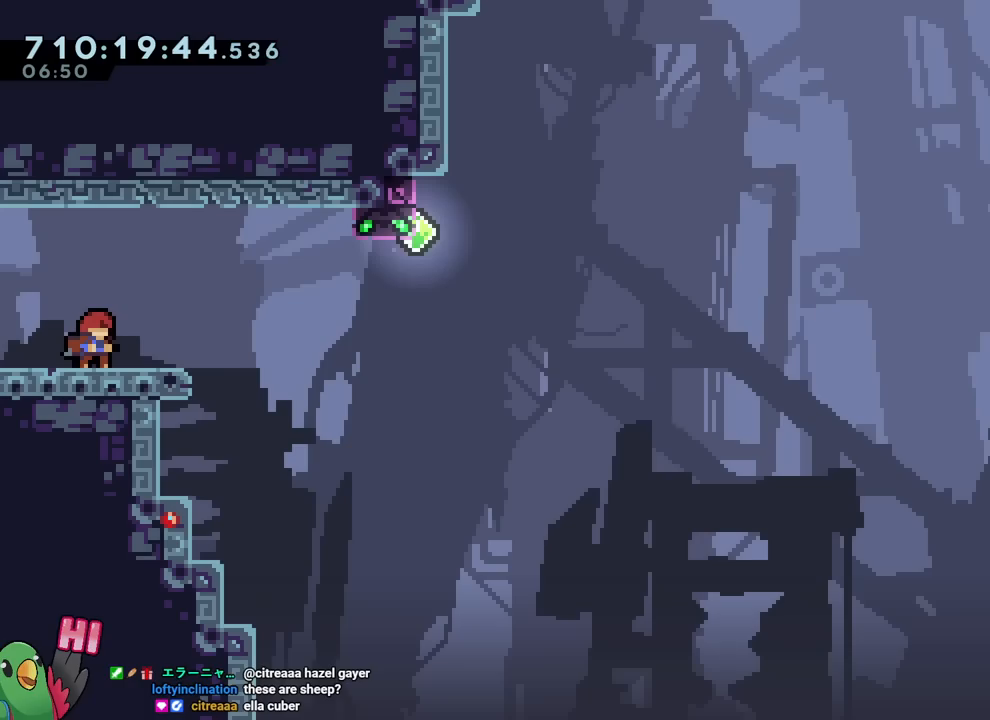
{"buttons": ["B", "R2"], "left_stick": "center", "right_stick": "center", "events": [[250, "left_stick", "down"], [300, "Y", "down"], [334, "B", "down"], [334, "Y", "up"], [334, "left_stick", "right"], [484, "R2", "down"], [500, "left_stick", "center"]]}
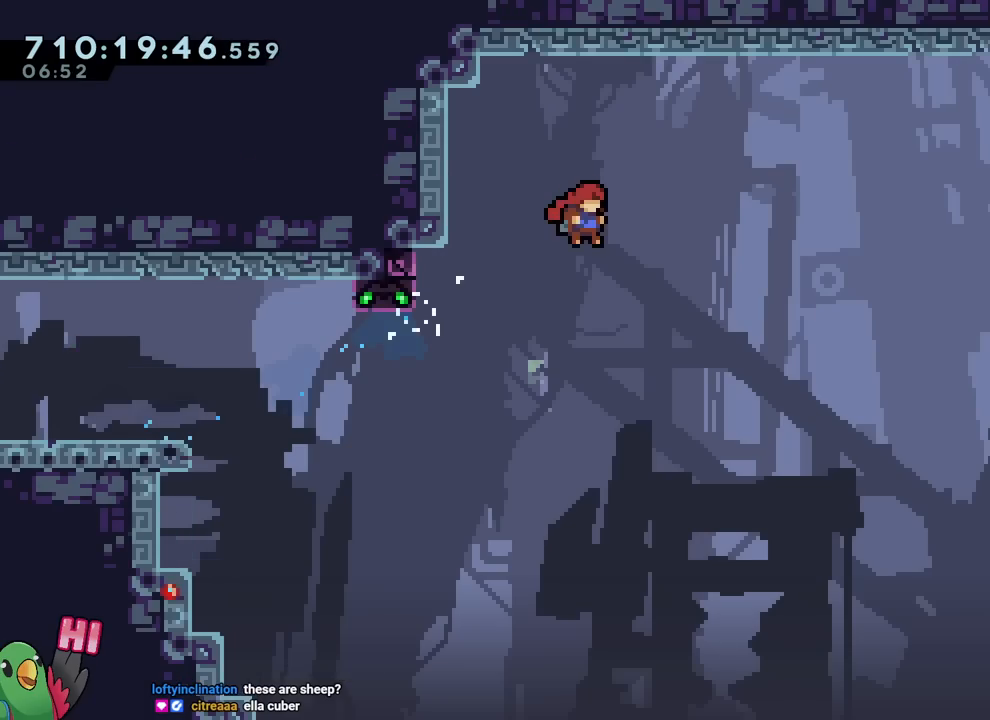
{"buttons": [], "left_stick": "center", "right_stick": "center", "events": [[84, "B", "up"], [117, "R2", "up"]]}
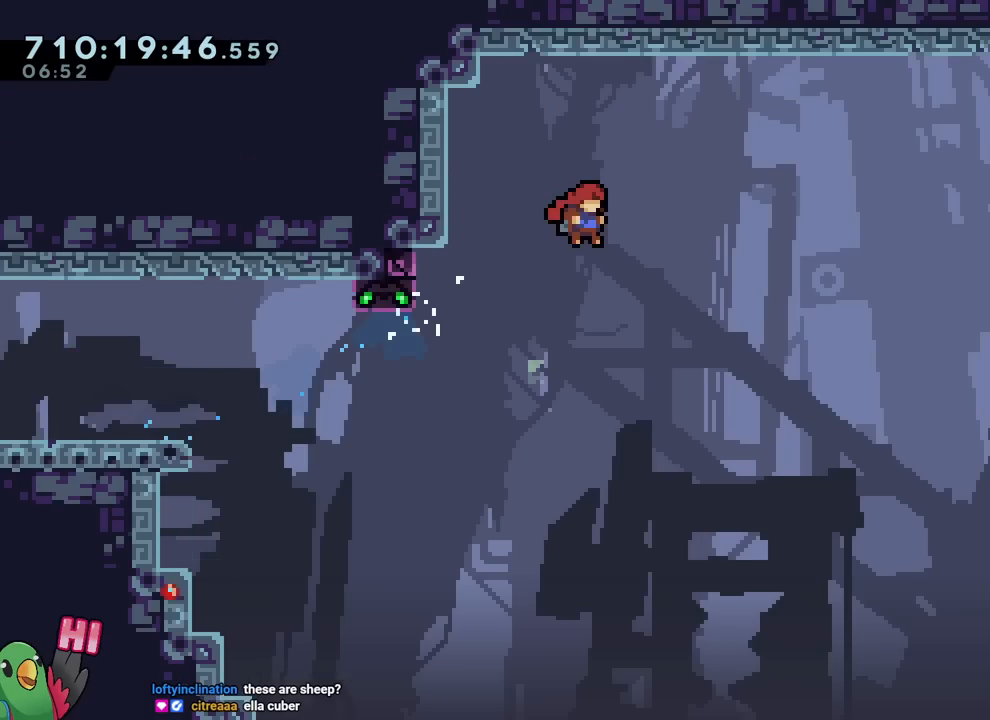
{"buttons": [], "left_stick": "down-right", "right_stick": "center", "events": [[500, "left_stick", "down-right"]]}
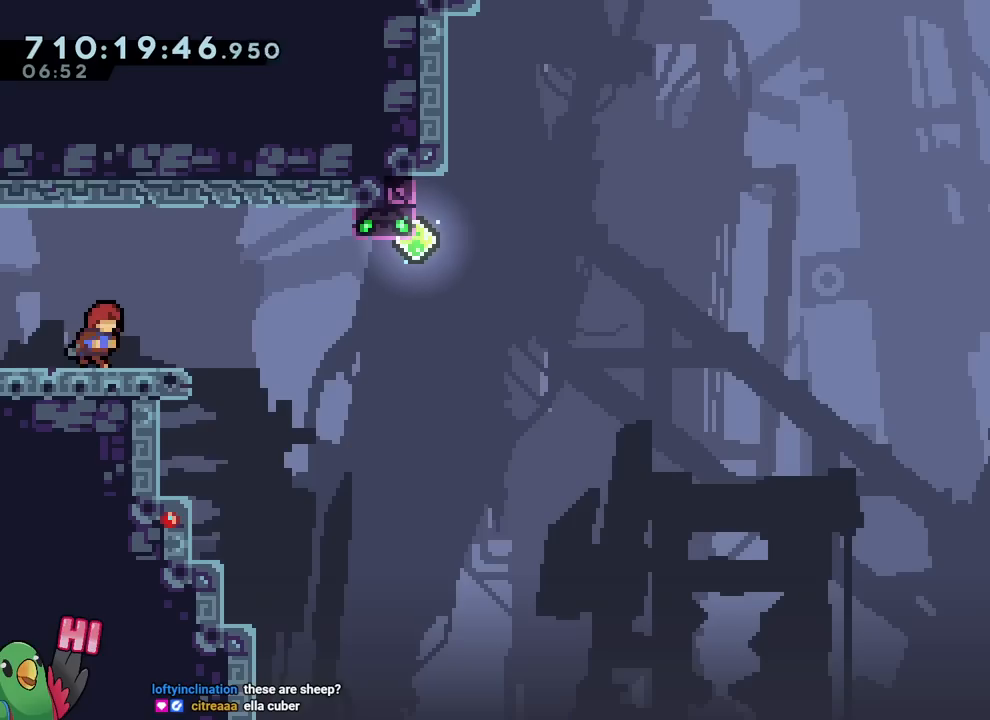
{"buttons": ["B"], "left_stick": "up-left", "right_stick": "center", "events": [[51, "Y", "down"], [134, "Y", "up"], [217, "B", "down"], [217, "left_stick", "up-right"], [251, "Y", "down"], [401, "Y", "up"], [401, "left_stick", "up-left"]]}
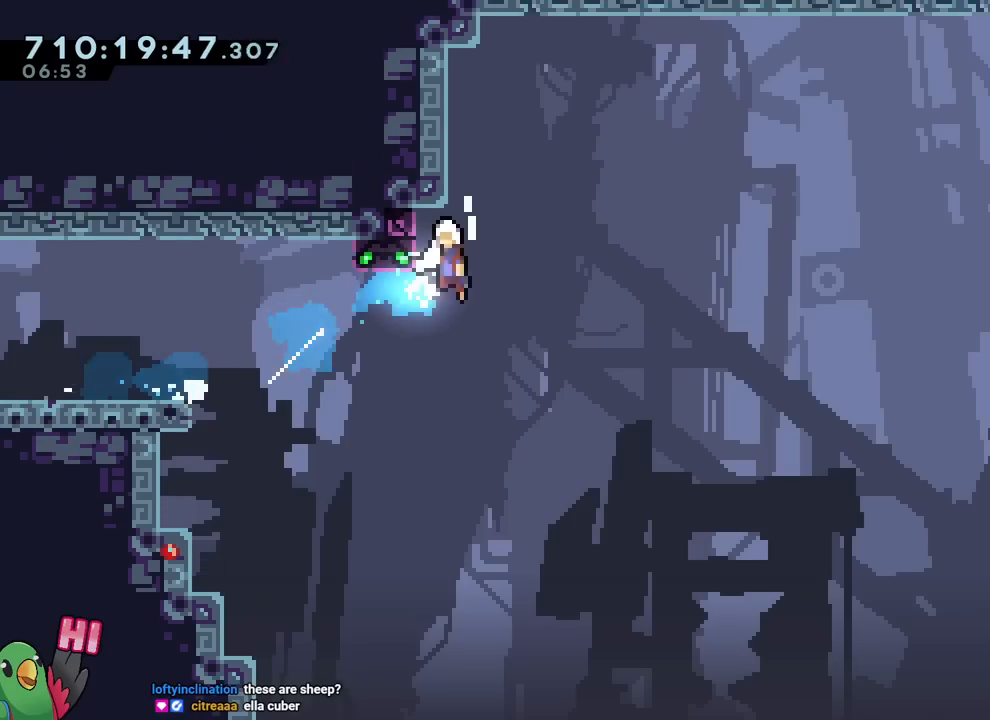
{"buttons": ["B"], "left_stick": "right", "right_stick": "center", "events": [[83, "left_stick", "right"]]}
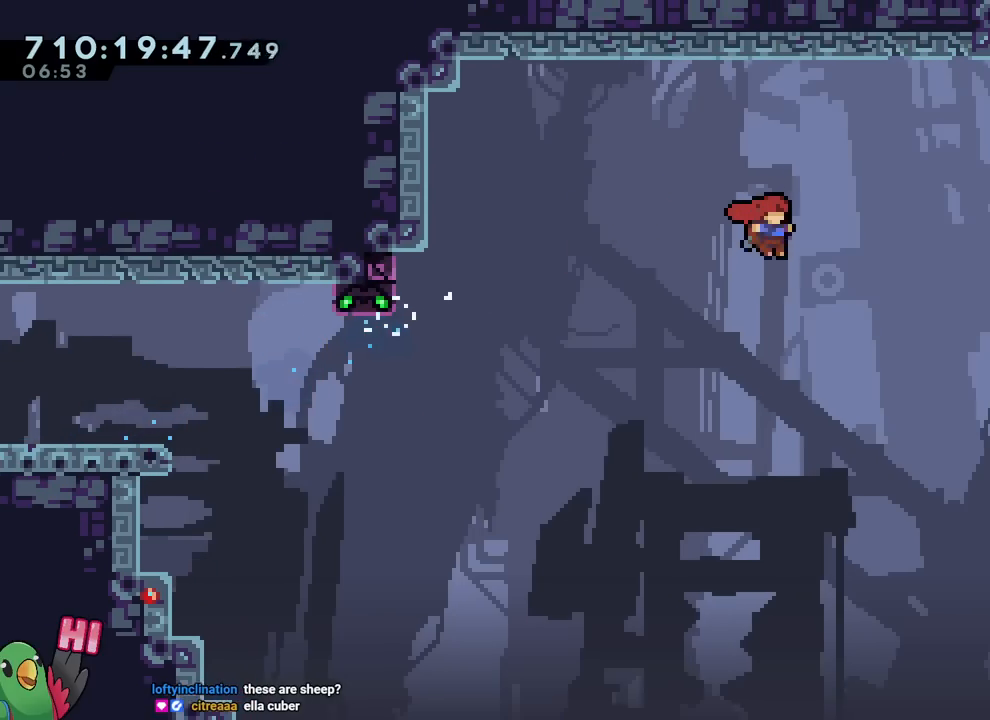
{"buttons": ["B", "Y"], "left_stick": "up-right", "right_stick": "center", "events": [[134, "left_stick", "up-right"], [334, "Y", "down"]]}